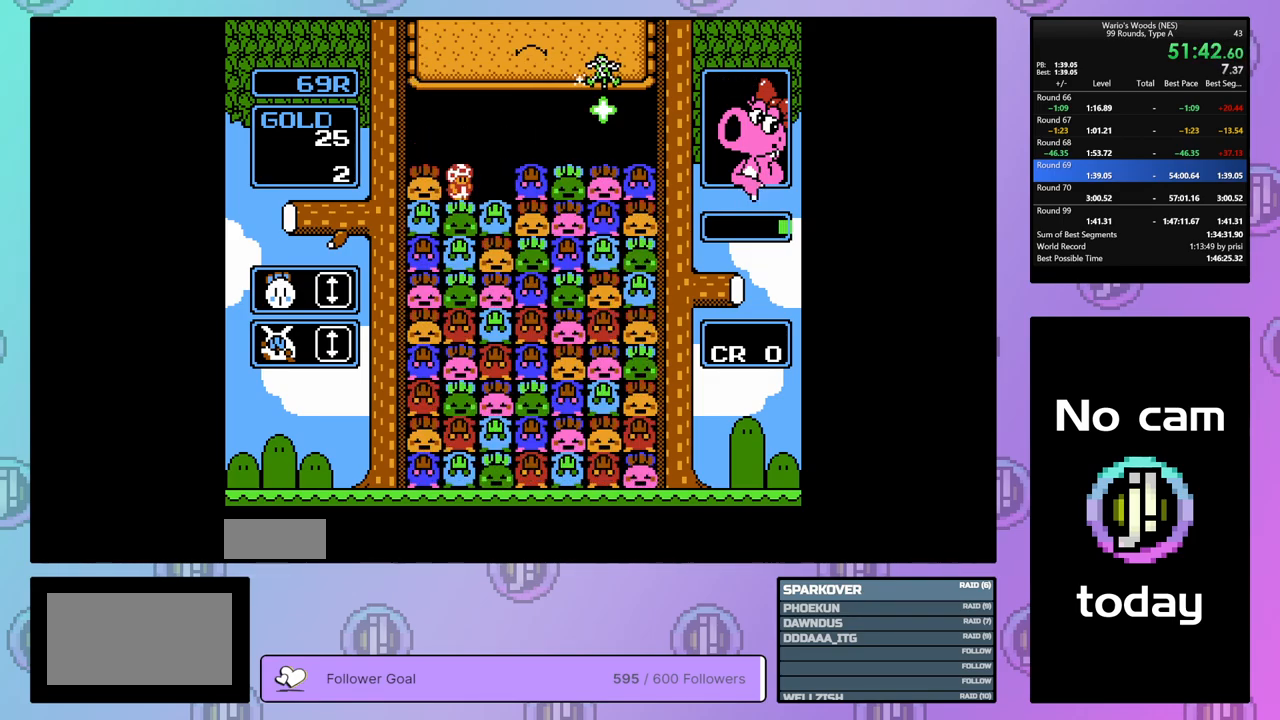
Gameplay with a controller (Nintendo layout); each line is a JSON object with the inputs held at the frame after it. "events" lists button and stick changes between this image and that frame as [ms after this image, input, new state], when the widget could be followed in between. Not read: L3 R3.
{"buttons": ["DPAD_LEFT"], "events": [[50, "DPAD_RIGHT", "up"], [133, "B", "down"], [267, "B", "up"], [283, "DPAD_RIGHT", "down"], [417, "DPAD_RIGHT", "up"], [483, "DPAD_LEFT", "down"]]}
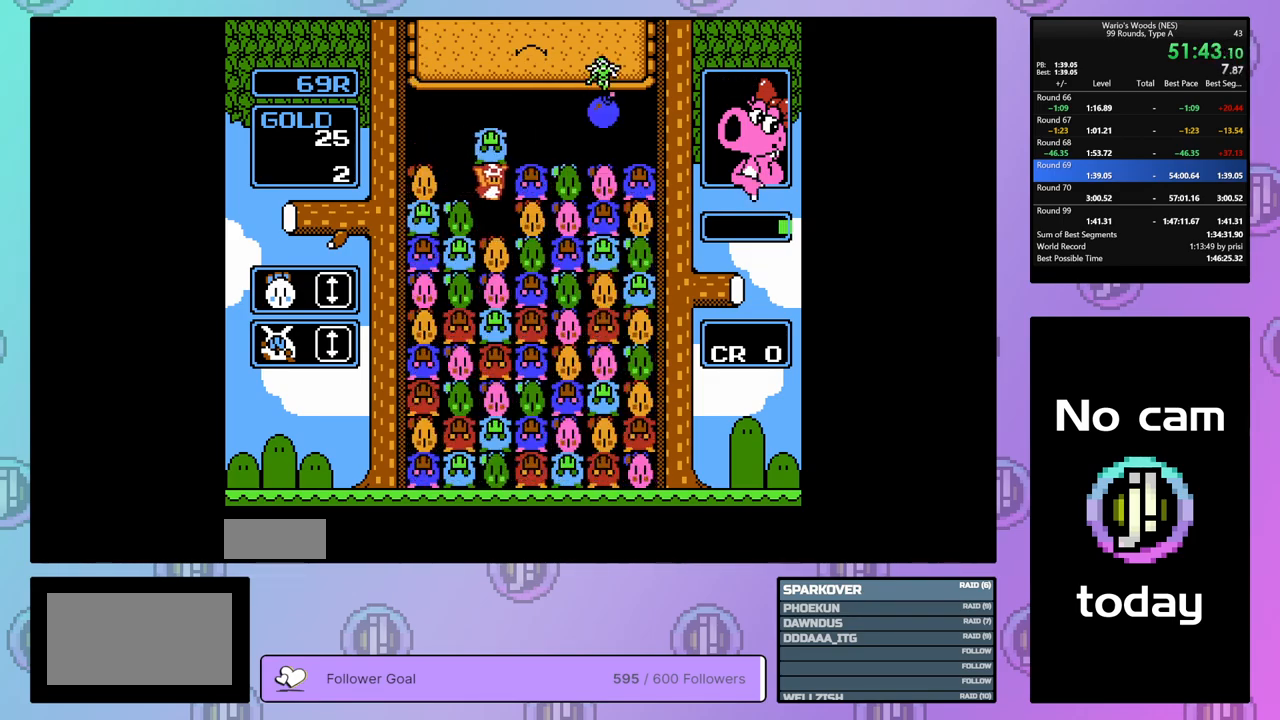
{"buttons": ["B"], "events": [[100, "DPAD_LEFT", "up"], [133, "B", "down"], [300, "B", "up"], [367, "B", "down"]]}
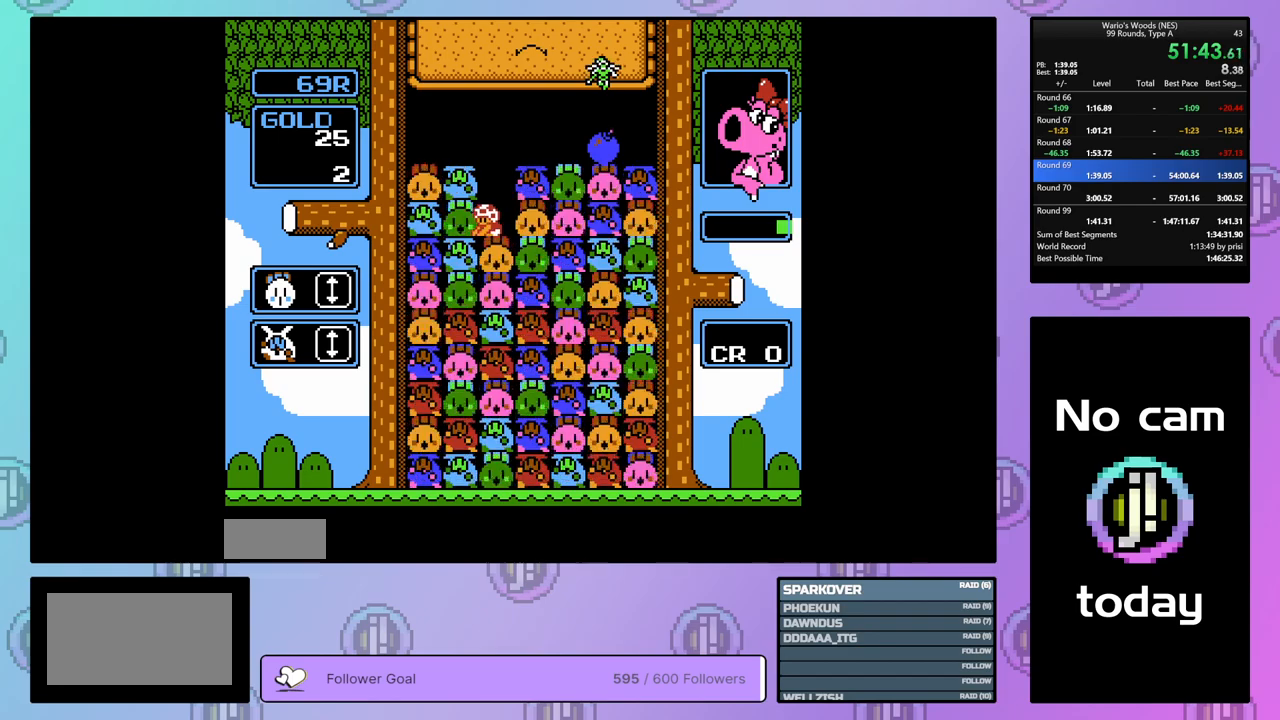
{"buttons": ["B", "DPAD_RIGHT"], "events": [[33, "DPAD_UP", "down"], [67, "B", "up"], [167, "DPAD_UP", "up"], [233, "DPAD_RIGHT", "down"], [350, "B", "down"]]}
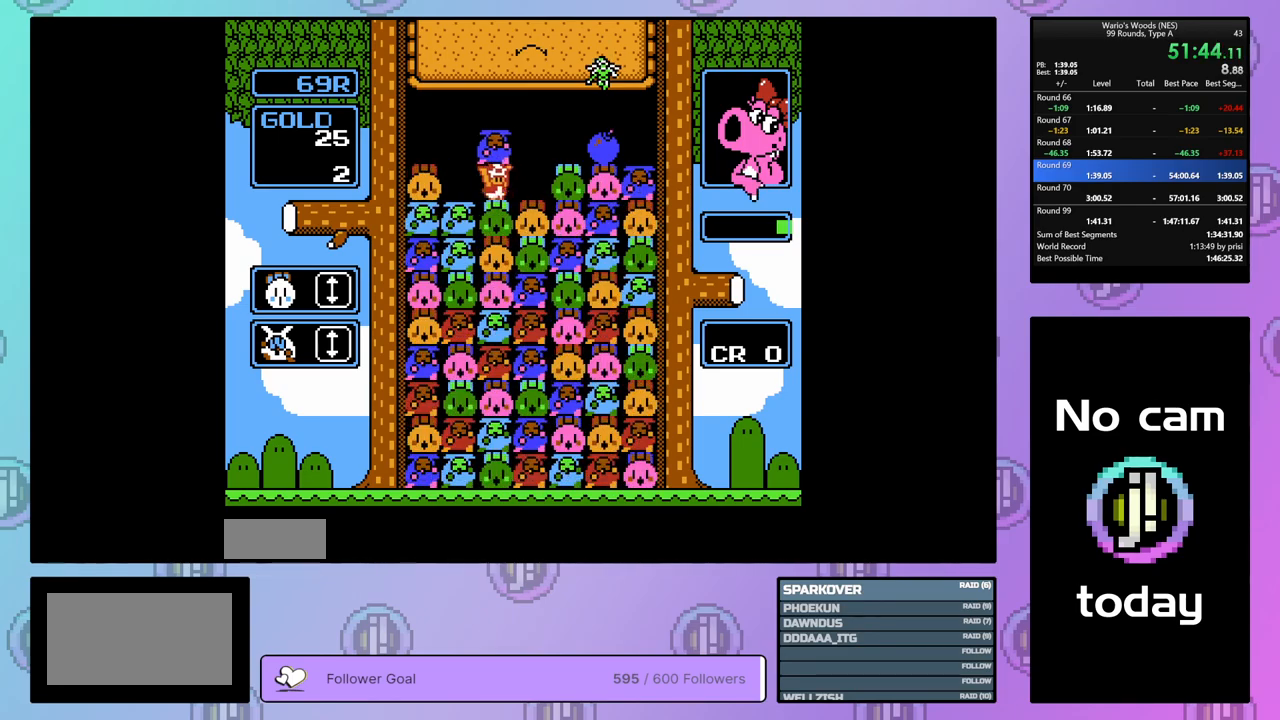
{"buttons": [], "events": [[50, "B", "up"], [150, "DPAD_RIGHT", "up"], [417, "DPAD_UP", "down"], [483, "DPAD_UP", "up"]]}
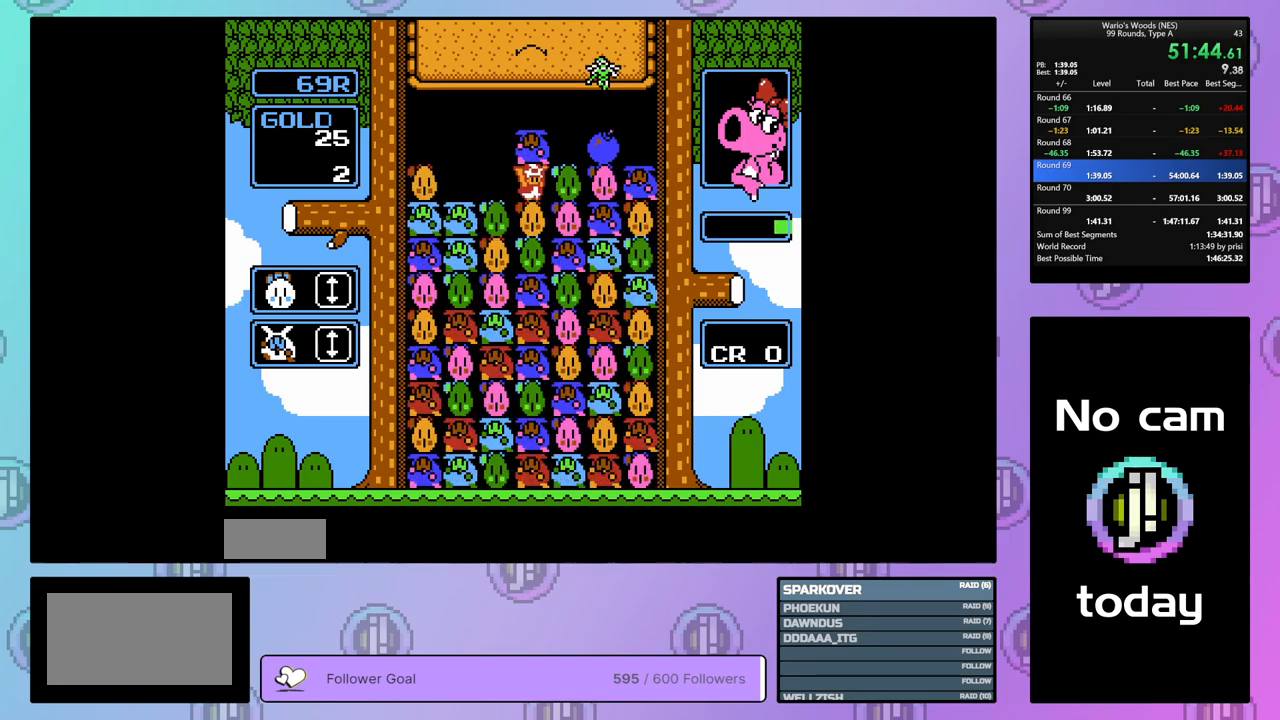
{"buttons": ["DPAD_UP"], "events": [[100, "DPAD_RIGHT", "down"], [283, "DPAD_RIGHT", "up"], [483, "DPAD_UP", "down"]]}
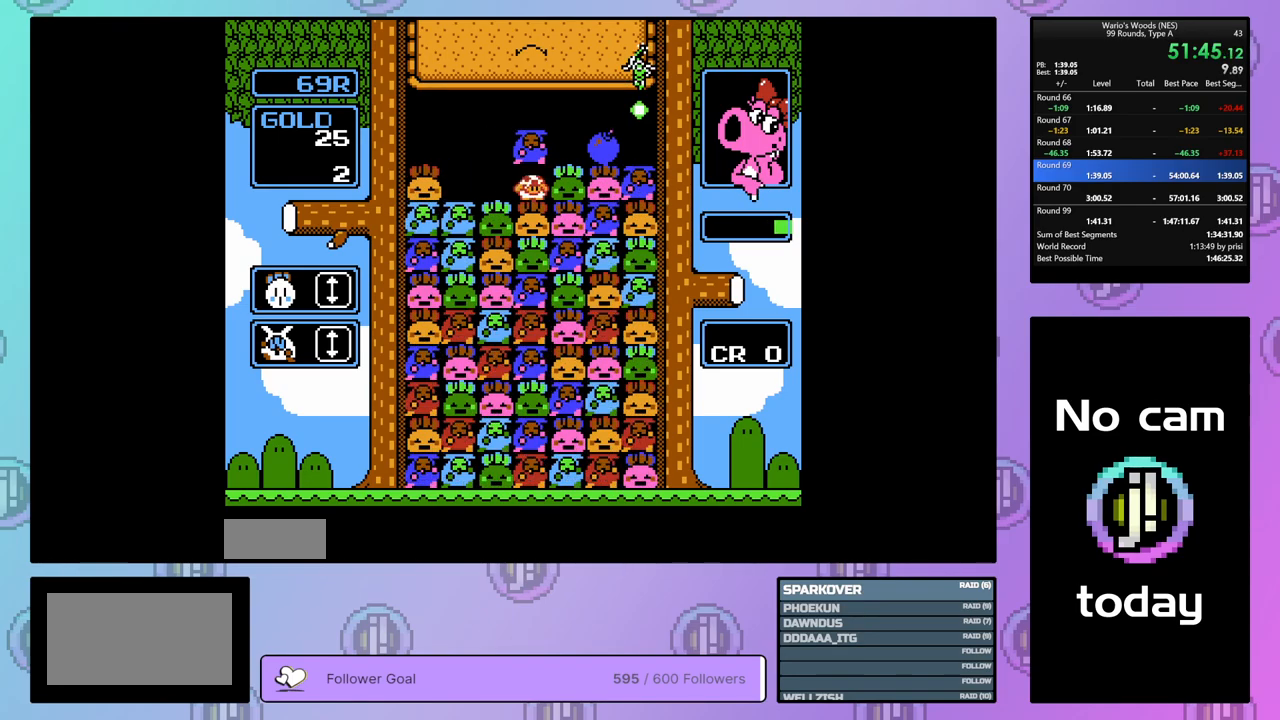
{"buttons": ["B"], "events": [[67, "DPAD_UP", "up"], [183, "DPAD_RIGHT", "down"], [217, "DPAD_RIGHT", "up"], [450, "B", "down"]]}
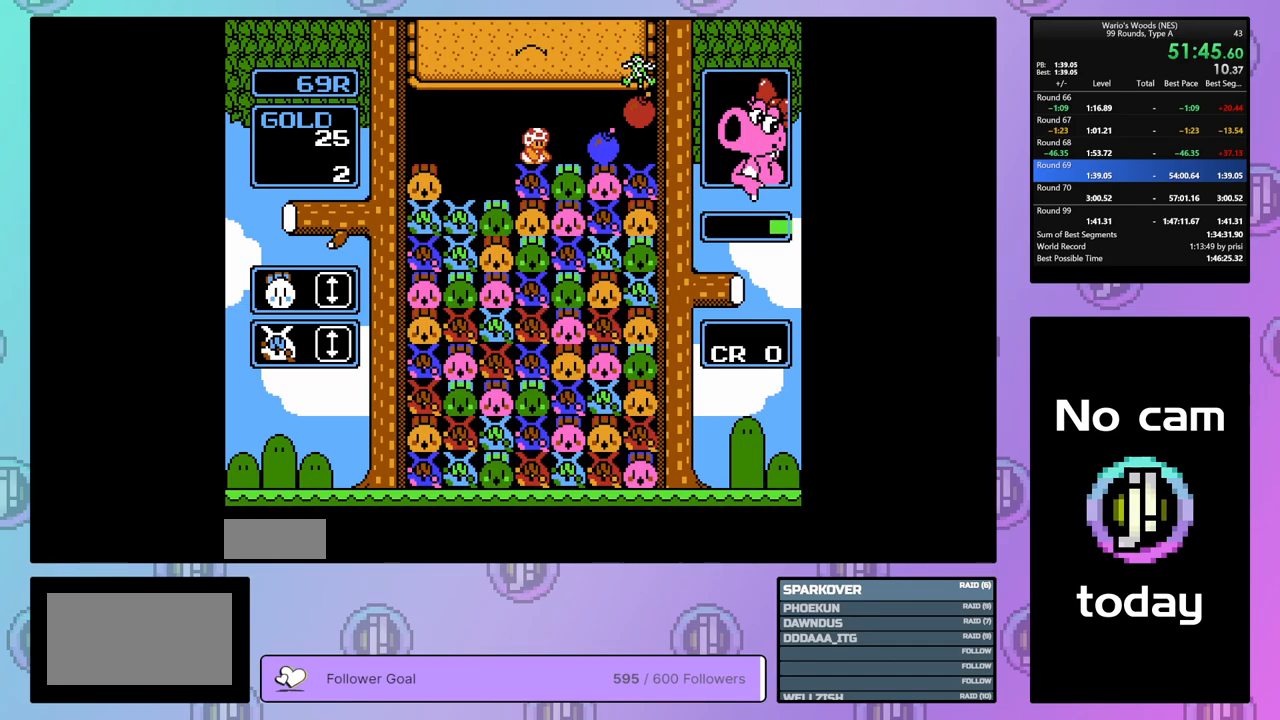
{"buttons": ["B"], "events": [[83, "B", "up"], [83, "DPAD_LEFT", "down"], [433, "B", "down"], [433, "DPAD_LEFT", "up"]]}
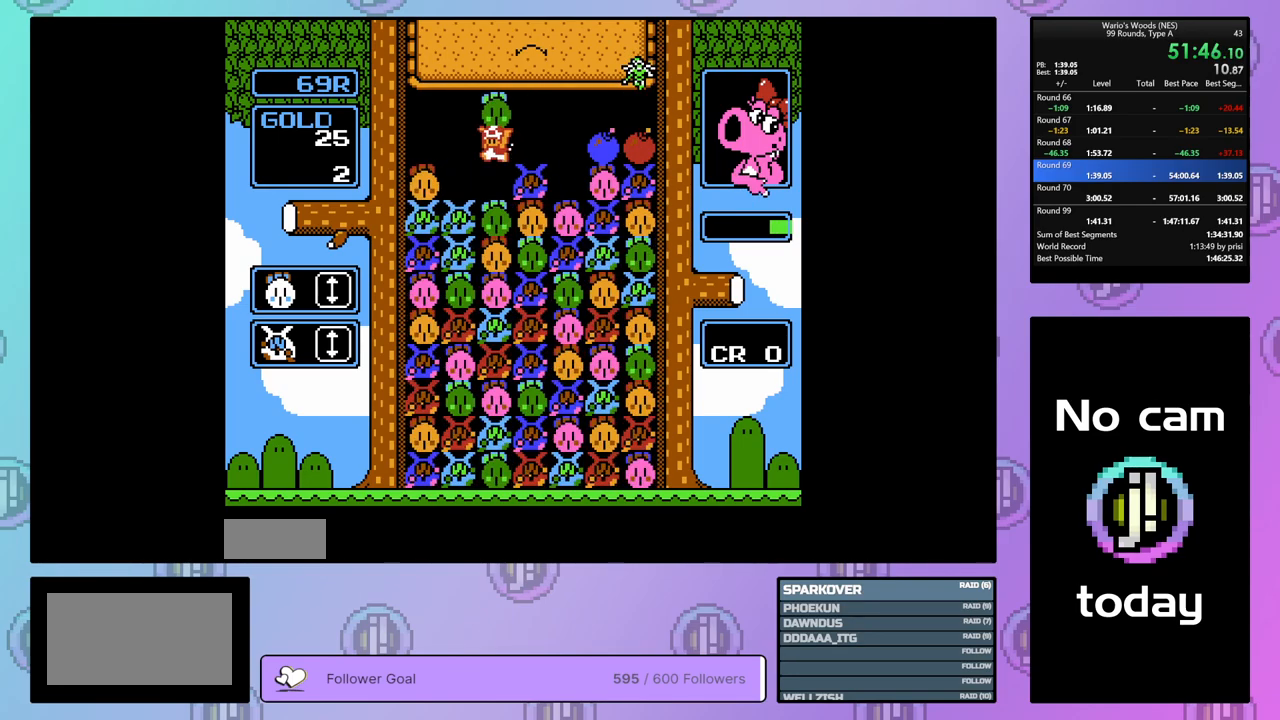
{"buttons": ["DPAD_RIGHT"], "events": [[17, "DPAD_RIGHT", "down"], [50, "B", "up"]]}
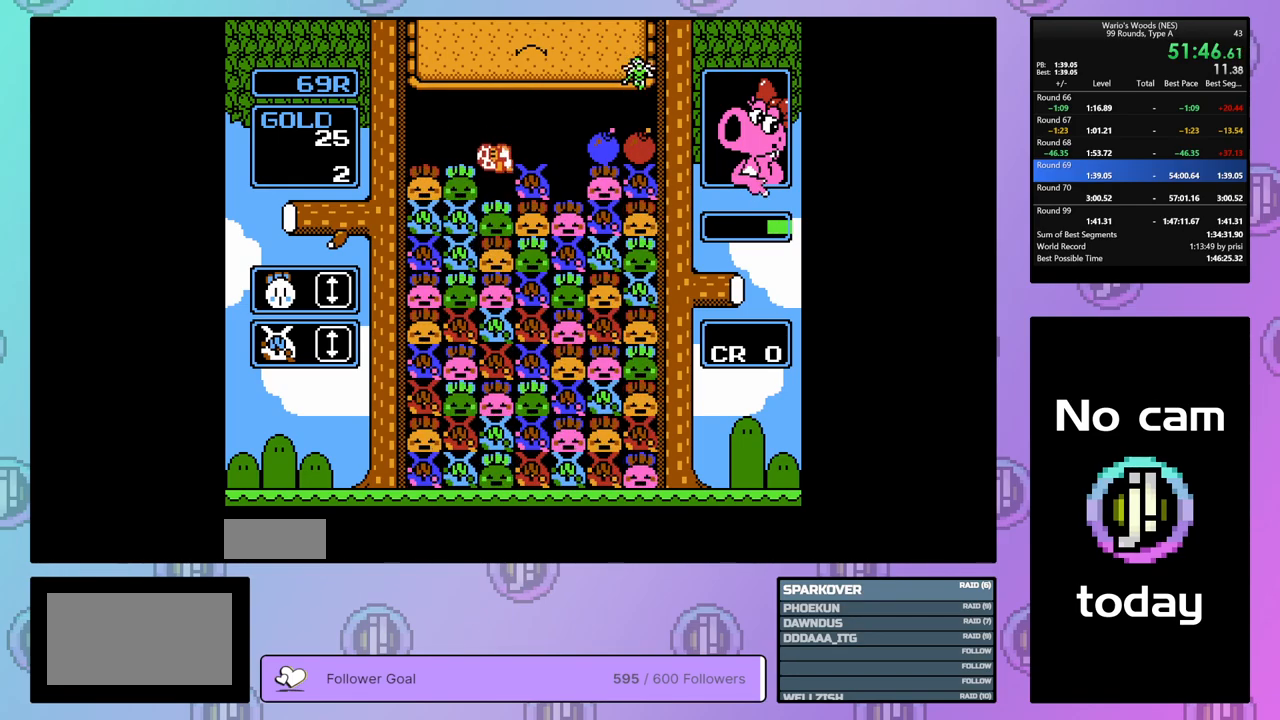
{"buttons": ["DPAD_LEFT"], "events": [[317, "DPAD_RIGHT", "up"], [433, "DPAD_LEFT", "down"]]}
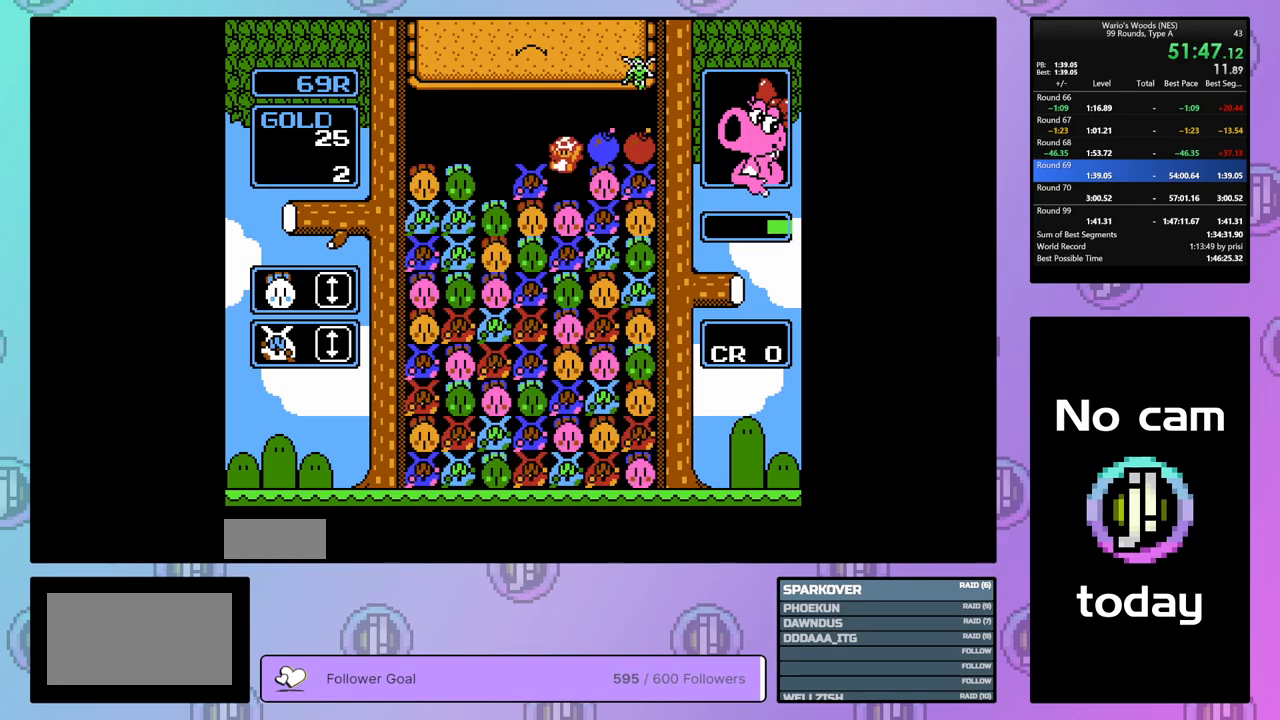
{"buttons": ["DPAD_RIGHT"], "events": [[33, "DPAD_LEFT", "up"], [67, "B", "down"], [317, "DPAD_UP", "down"], [333, "B", "up"], [400, "DPAD_UP", "up"], [483, "DPAD_RIGHT", "down"]]}
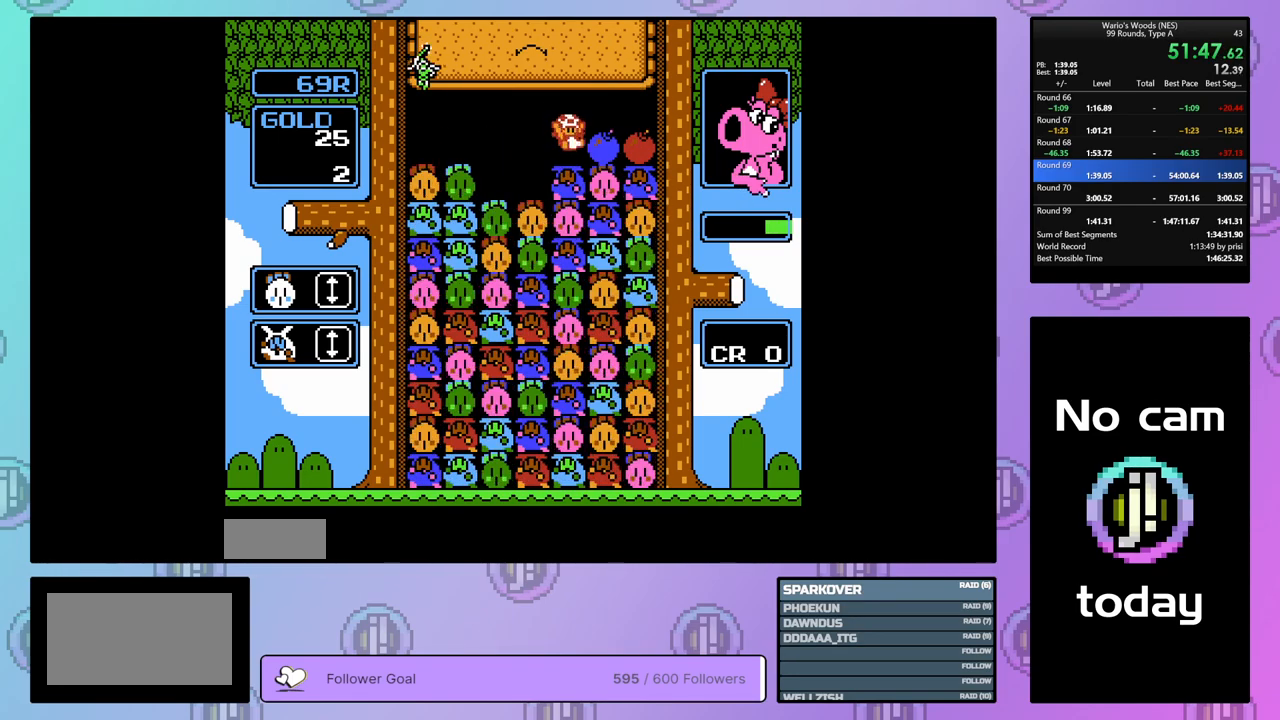
{"buttons": ["DPAD_LEFT"], "events": [[117, "DPAD_RIGHT", "up"], [150, "B", "down"], [250, "DPAD_LEFT", "down"], [300, "B", "up"]]}
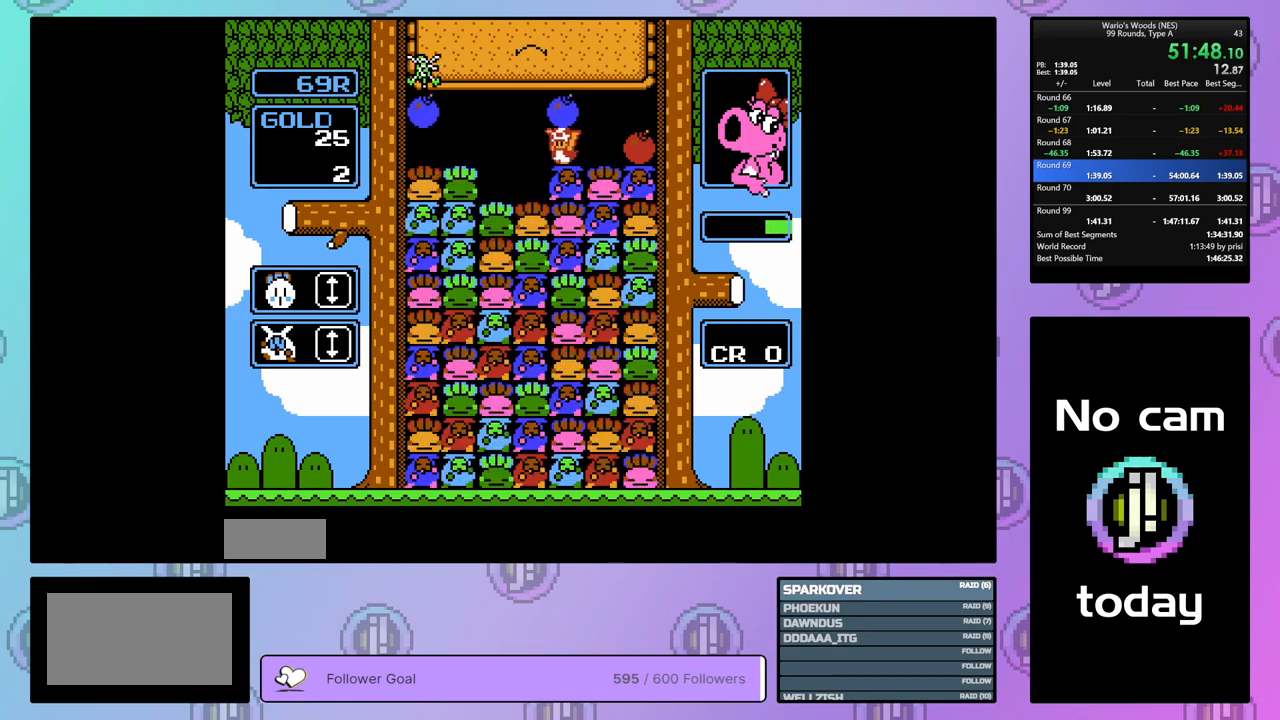
{"buttons": [], "events": [[67, "DPAD_LEFT", "up"]]}
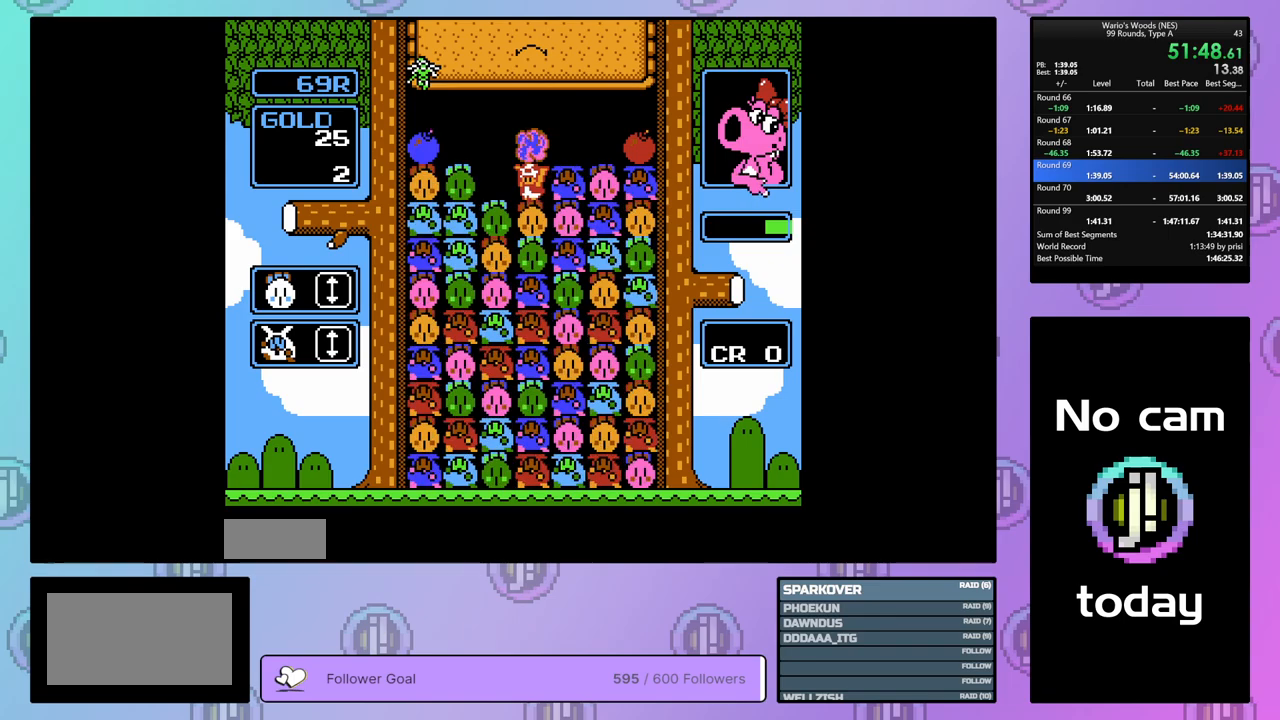
{"buttons": ["DPAD_RIGHT"], "events": [[133, "DPAD_RIGHT", "down"], [250, "DPAD_RIGHT", "up"], [433, "DPAD_RIGHT", "down"]]}
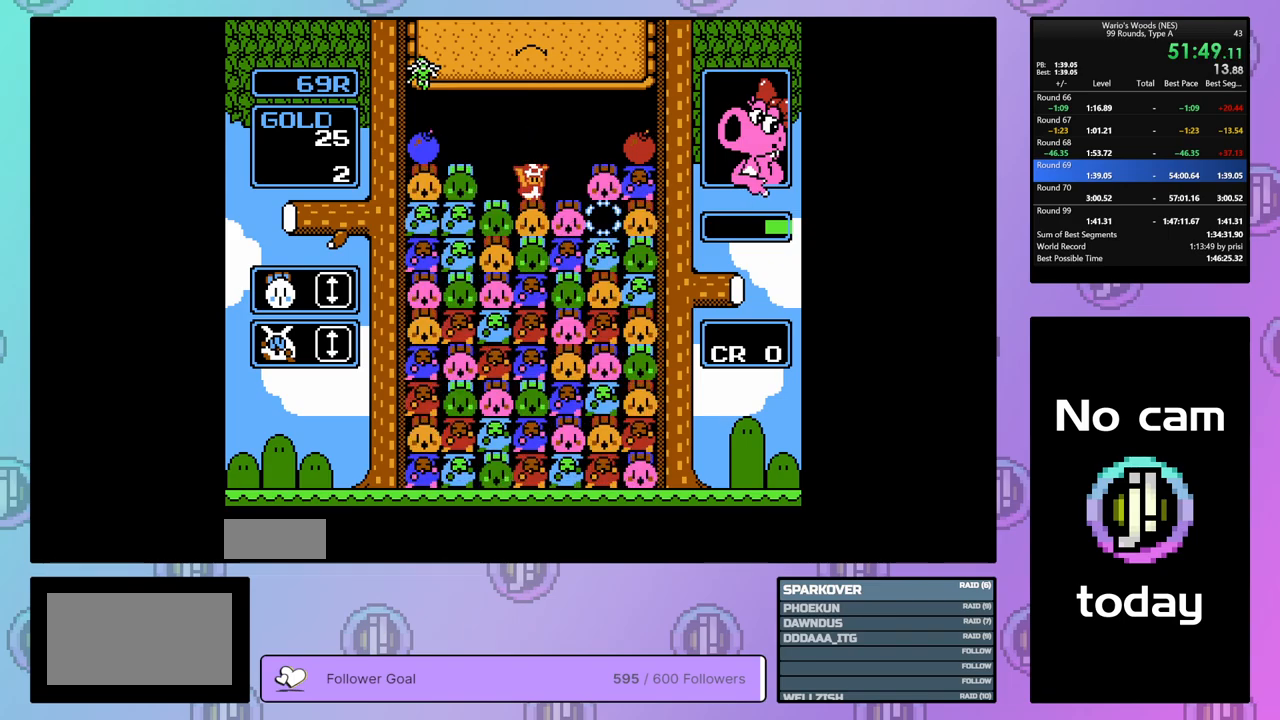
{"buttons": ["DPAD_RIGHT"], "events": [[33, "DPAD_RIGHT", "up"], [150, "DPAD_LEFT", "down"], [267, "DPAD_LEFT", "up"], [367, "DPAD_RIGHT", "down"]]}
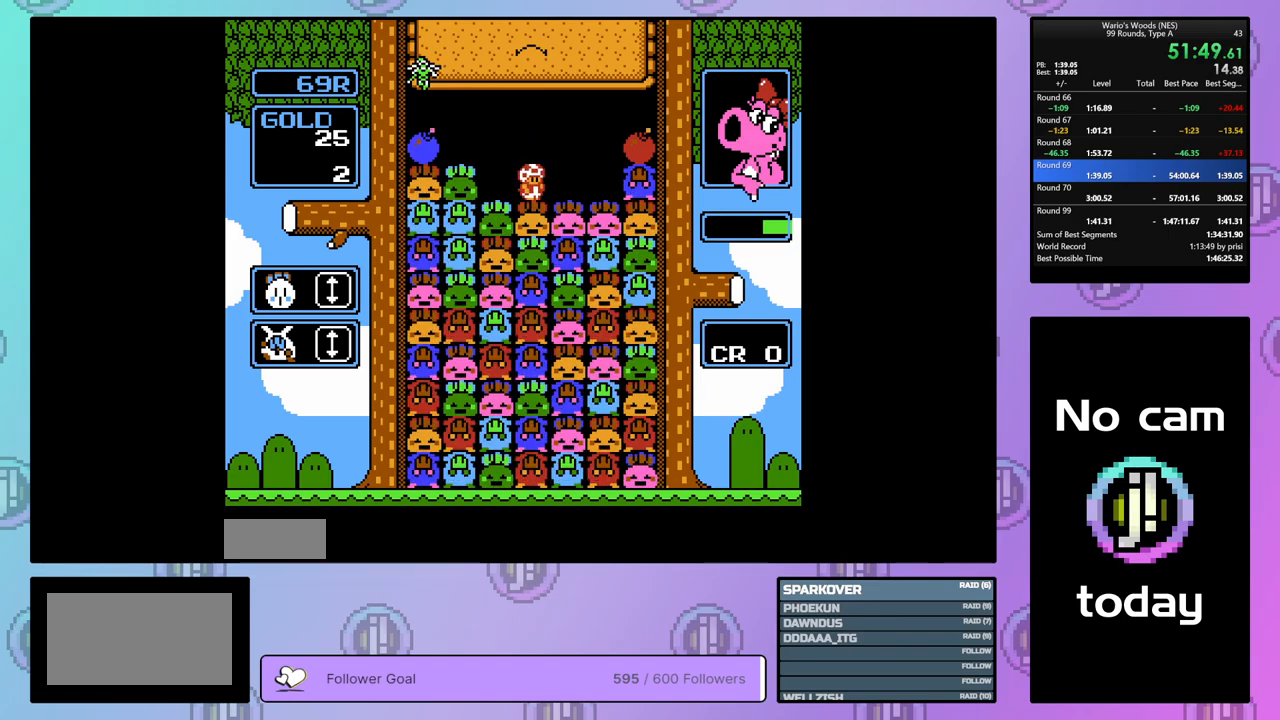
{"buttons": ["DPAD_LEFT"], "events": [[133, "DPAD_RIGHT", "up"], [200, "B", "down"], [267, "DPAD_LEFT", "down"], [283, "B", "up"]]}
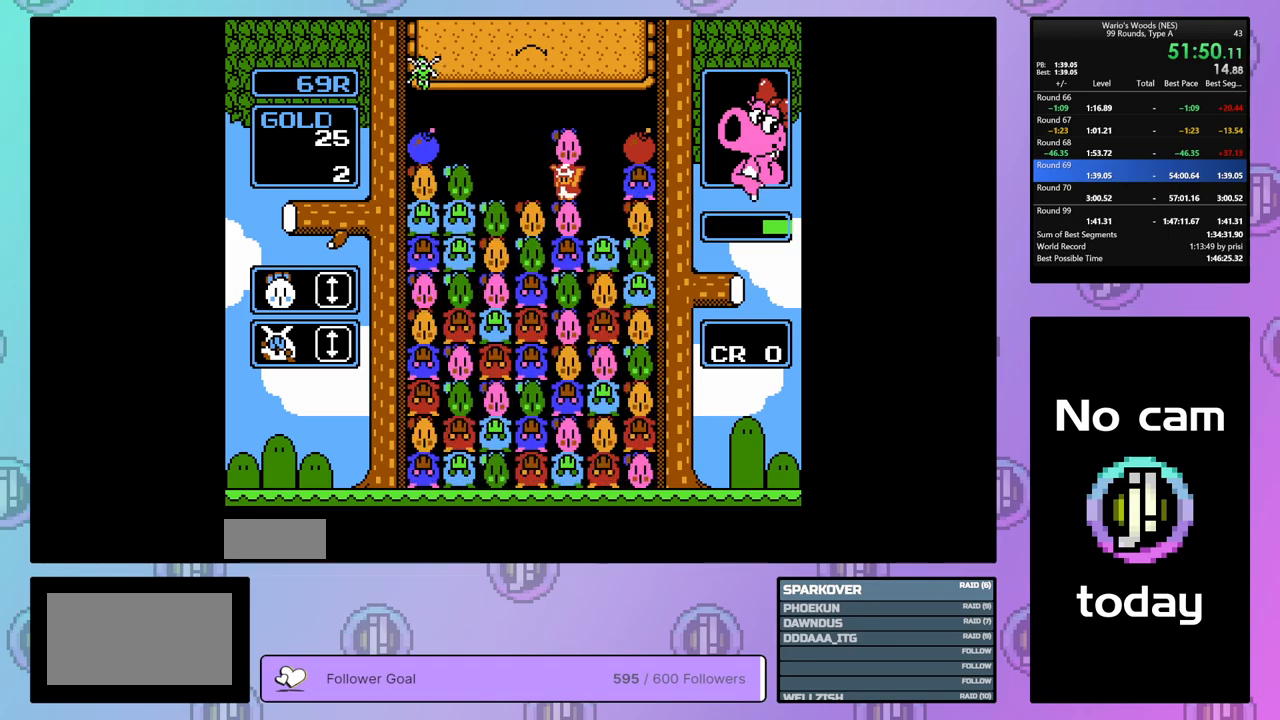
{"buttons": [], "events": [[417, "DPAD_LEFT", "up"]]}
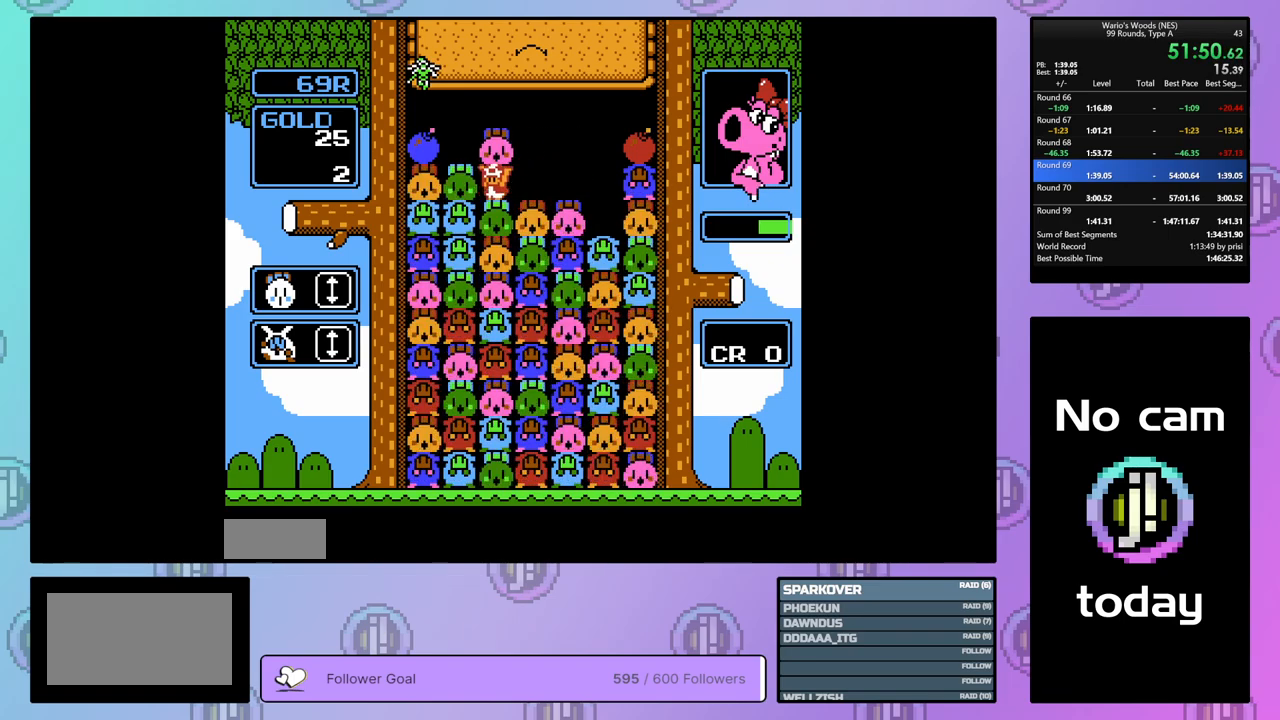
{"buttons": ["B"], "events": [[17, "DPAD_UP", "down"], [133, "DPAD_UP", "up"], [217, "DPAD_LEFT", "down"], [333, "DPAD_LEFT", "up"], [383, "B", "down"]]}
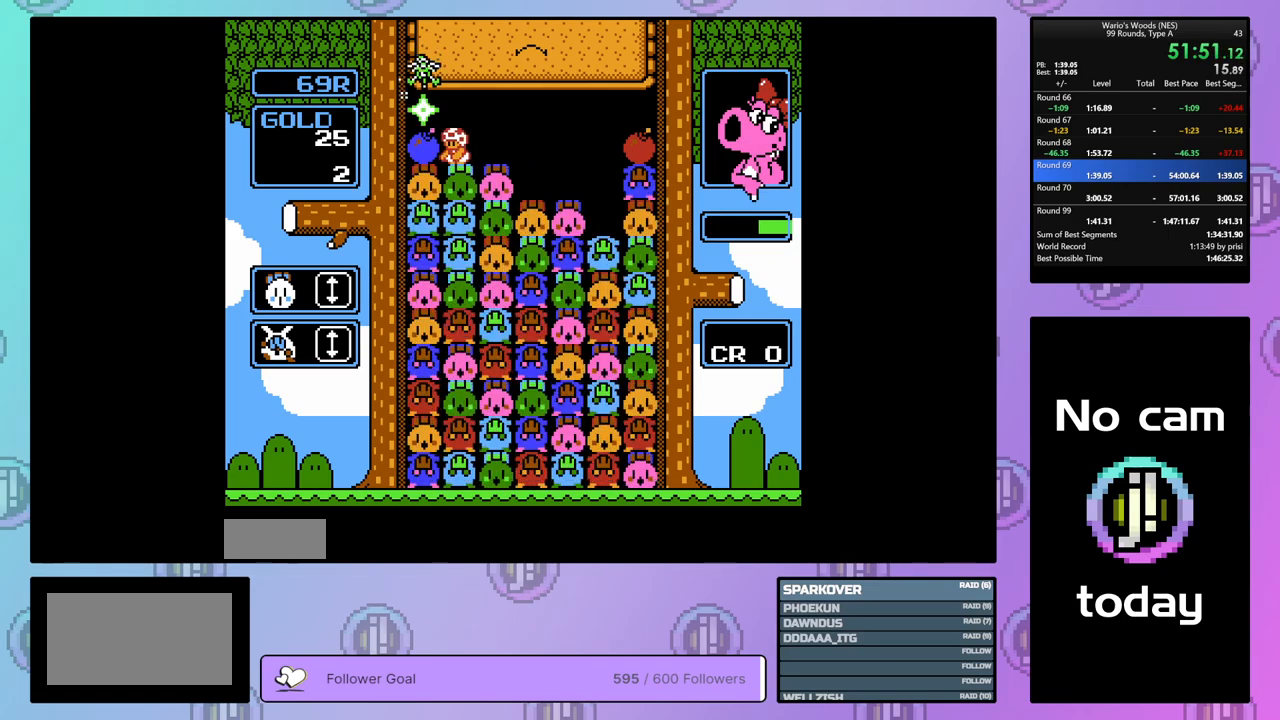
{"buttons": ["DPAD_RIGHT"], "events": [[17, "B", "up"], [17, "DPAD_RIGHT", "down"]]}
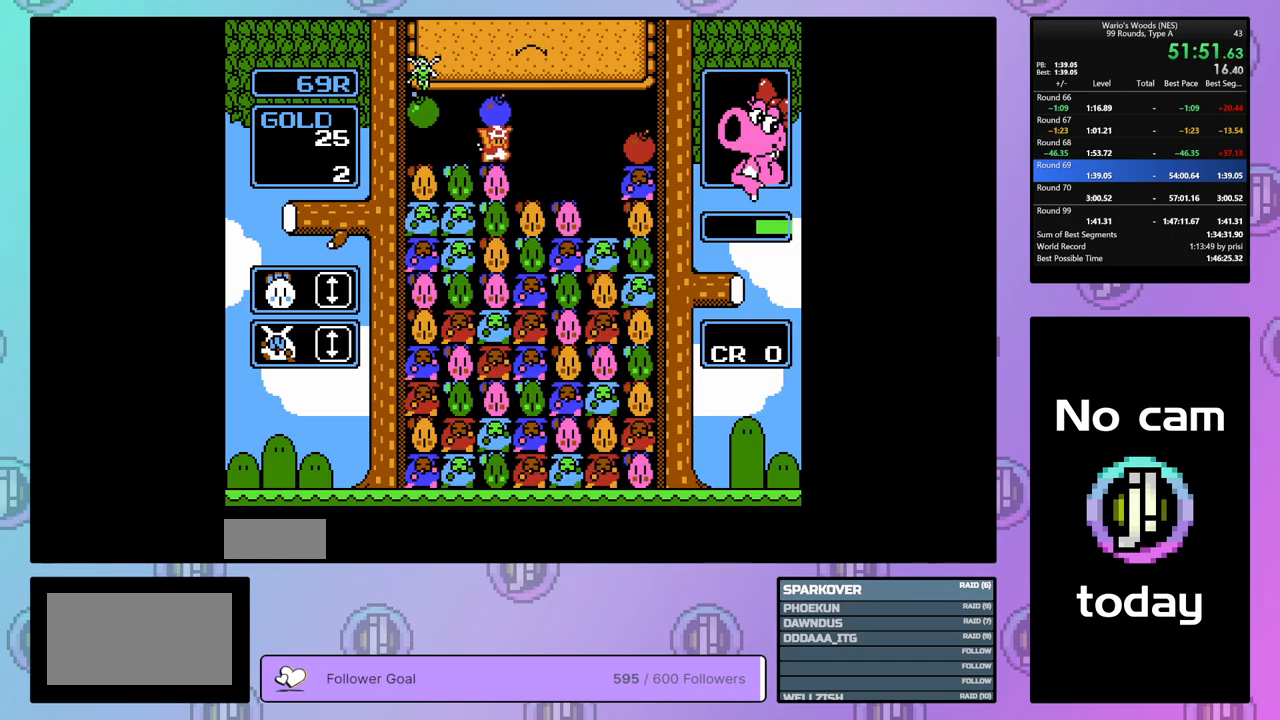
{"buttons": ["DPAD_RIGHT"], "events": []}
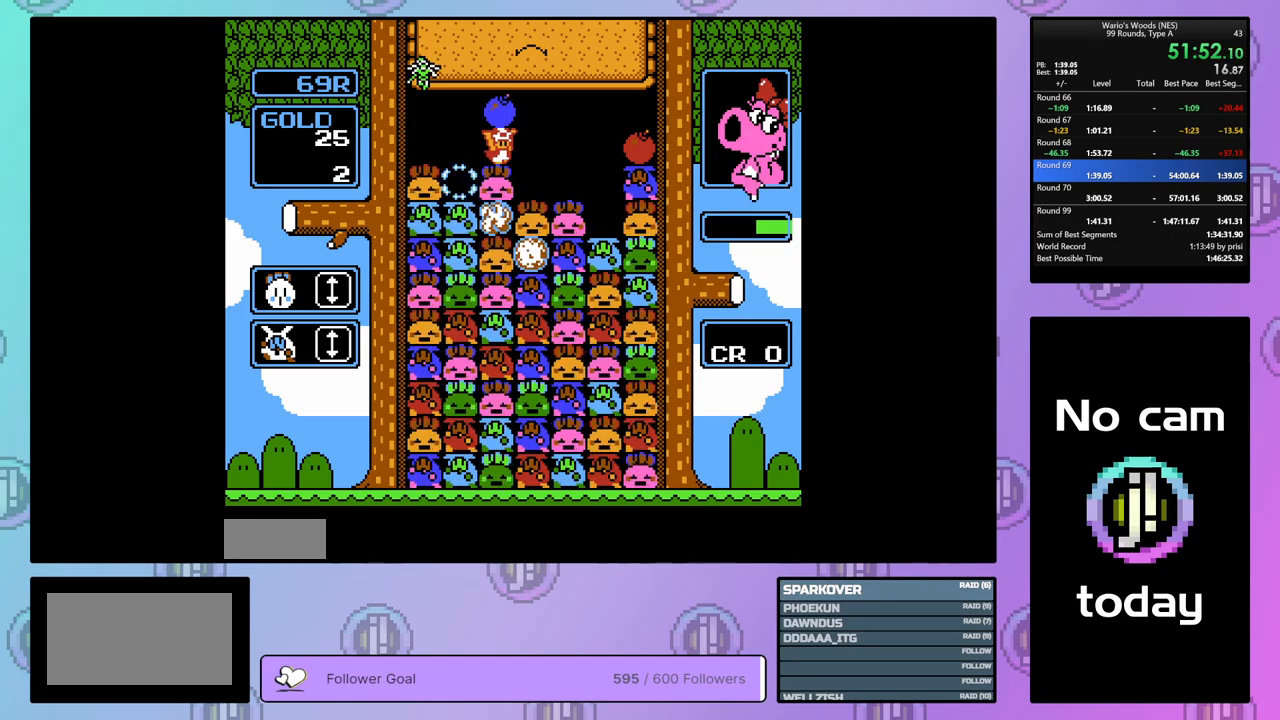
{"buttons": ["DPAD_RIGHT"], "events": []}
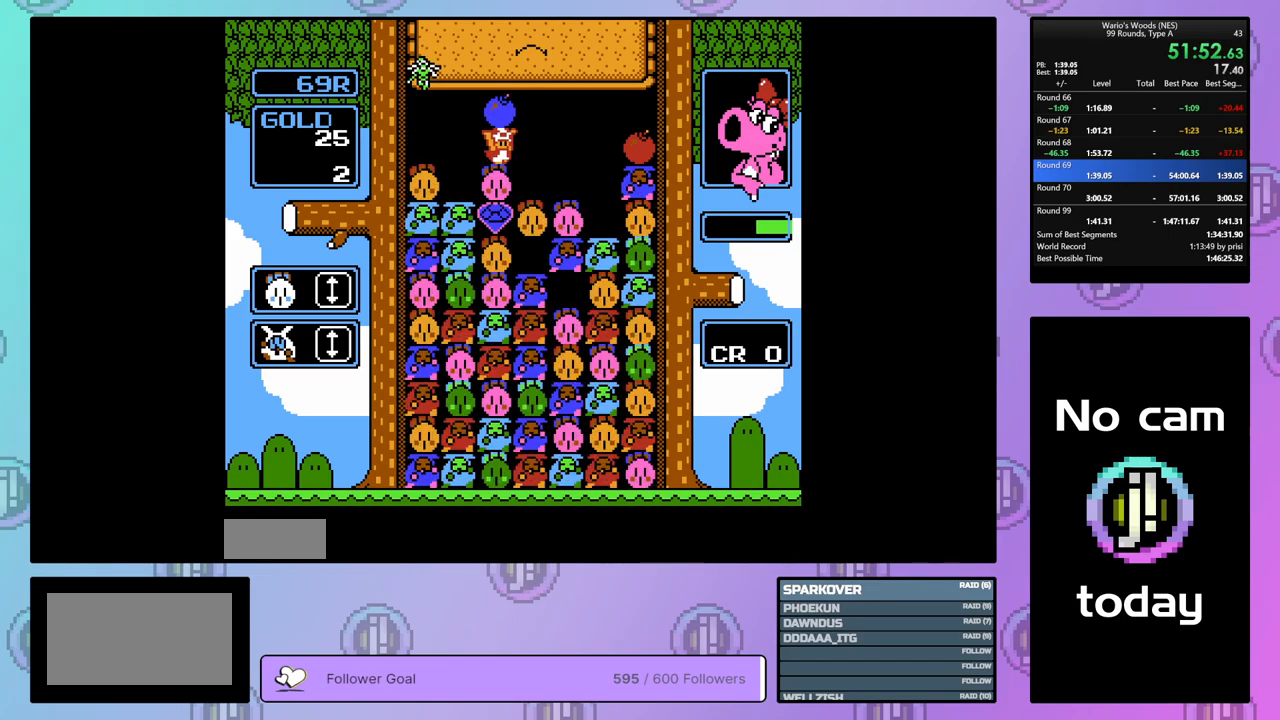
{"buttons": ["DPAD_RIGHT"], "events": []}
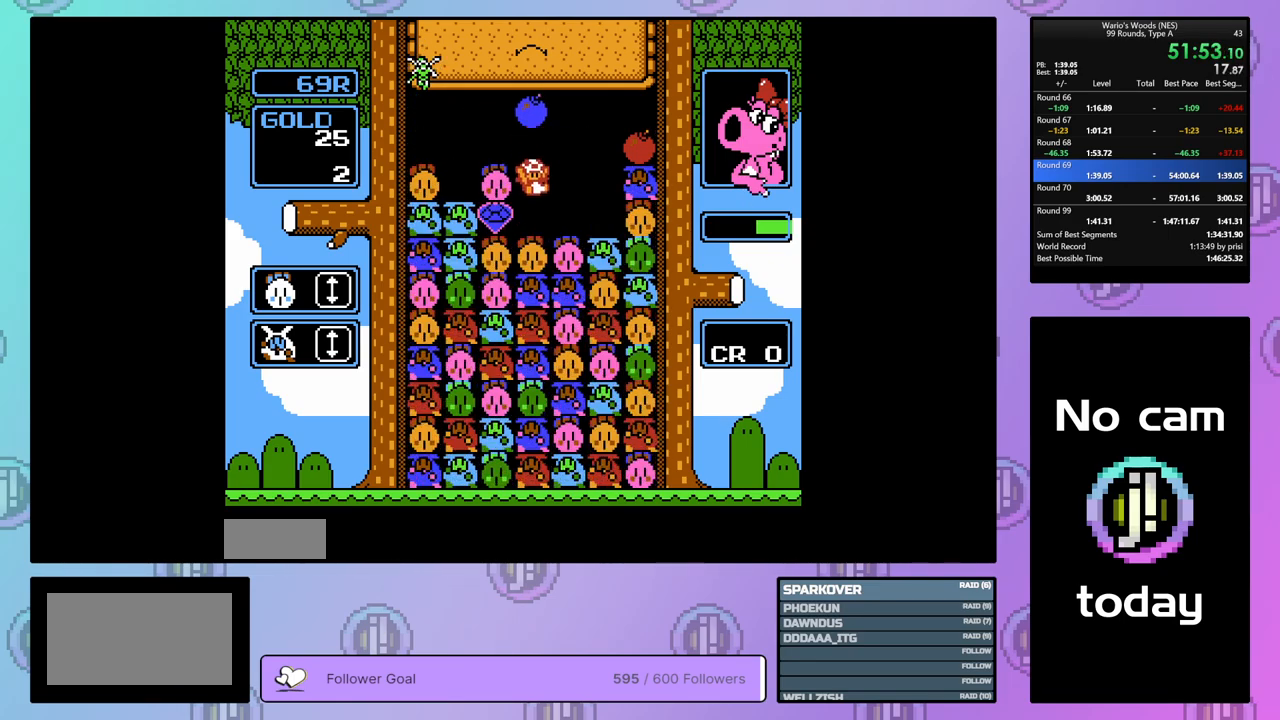
{"buttons": ["DPAD_RIGHT"], "events": [[67, "DPAD_RIGHT", "up"], [317, "DPAD_UP", "down"], [417, "DPAD_UP", "up"], [483, "DPAD_RIGHT", "down"]]}
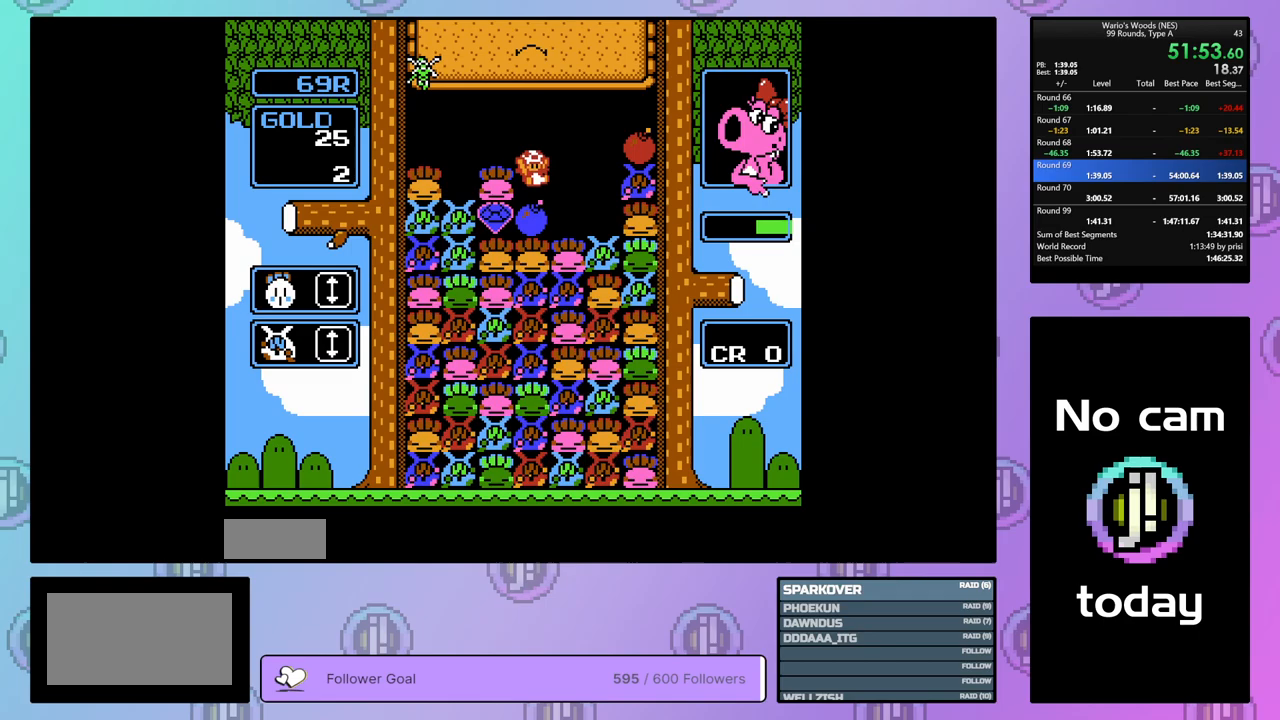
{"buttons": ["DPAD_RIGHT"], "events": []}
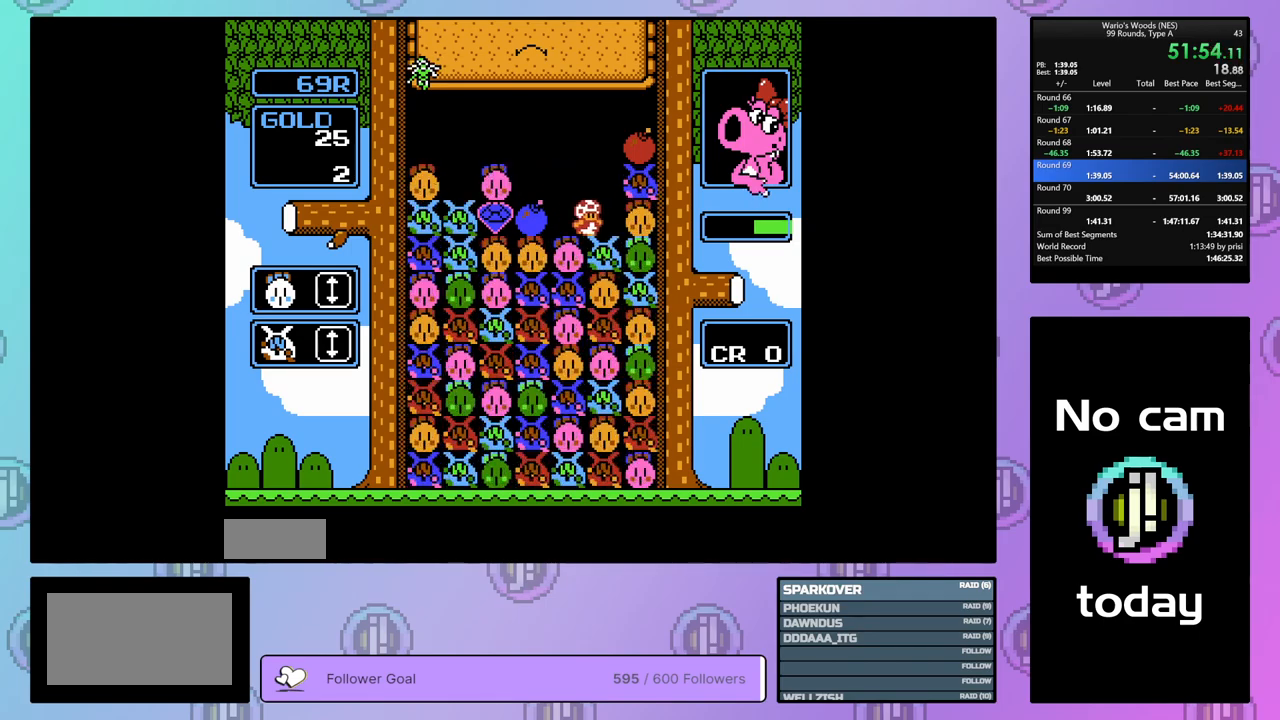
{"buttons": ["B", "DPAD_LEFT"], "events": [[383, "B", "down"], [417, "DPAD_RIGHT", "up"], [500, "DPAD_LEFT", "down"]]}
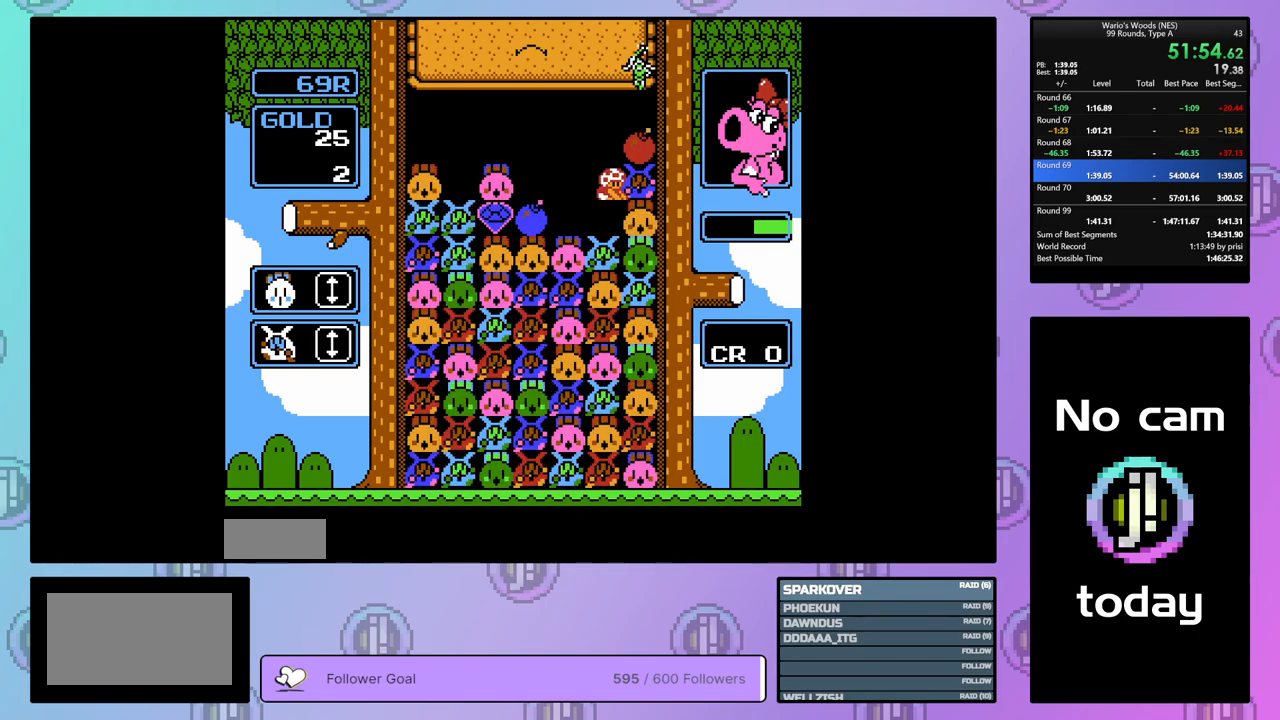
{"buttons": [], "events": [[17, "B", "up"], [117, "B", "down"], [117, "DPAD_LEFT", "up"], [217, "B", "up"]]}
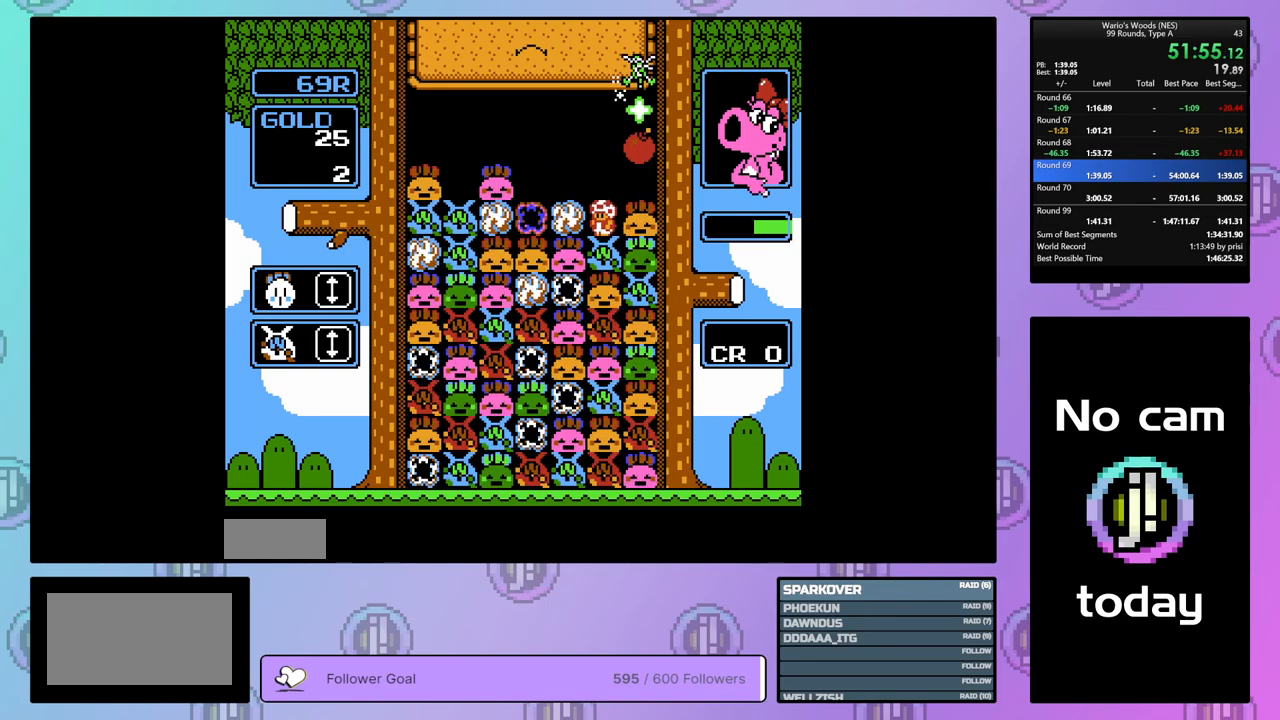
{"buttons": [], "events": []}
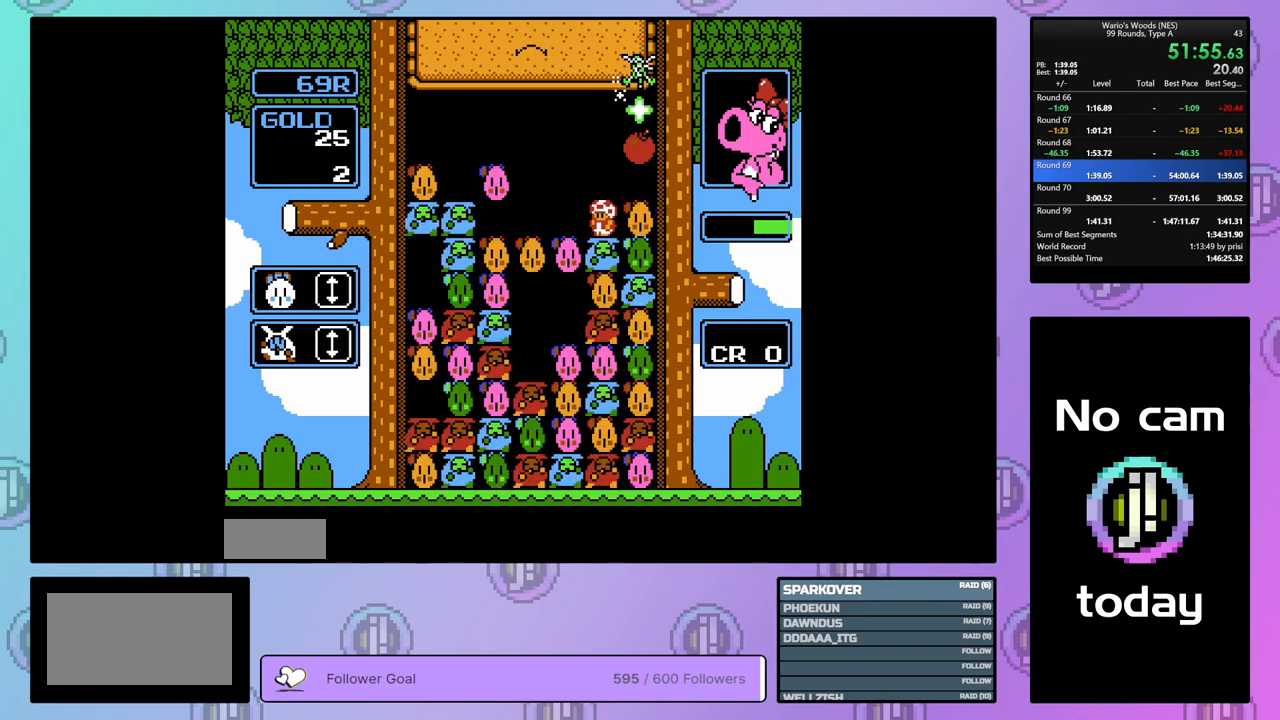
{"buttons": [], "events": [[67, "DPAD_LEFT", "down"], [317, "DPAD_LEFT", "up"]]}
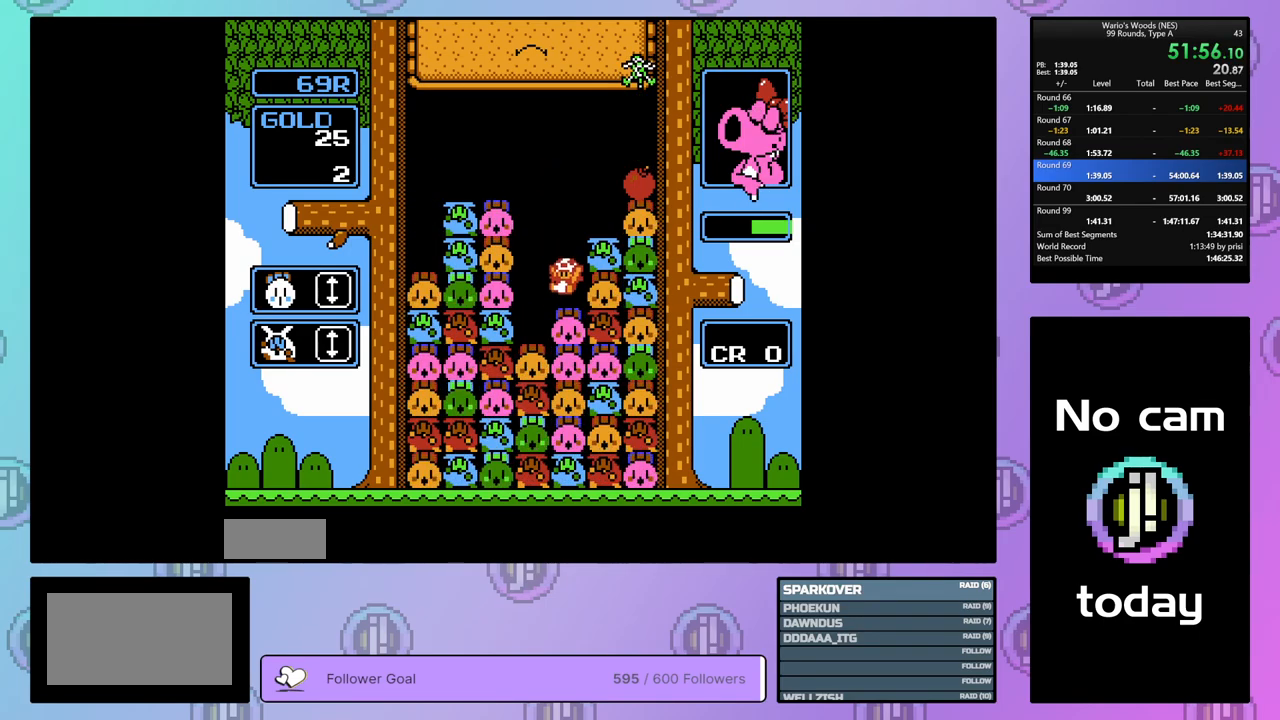
{"buttons": ["DPAD_LEFT"], "events": [[67, "DPAD_RIGHT", "down"], [183, "B", "down"], [183, "DPAD_RIGHT", "up"], [383, "B", "up"], [500, "DPAD_LEFT", "down"]]}
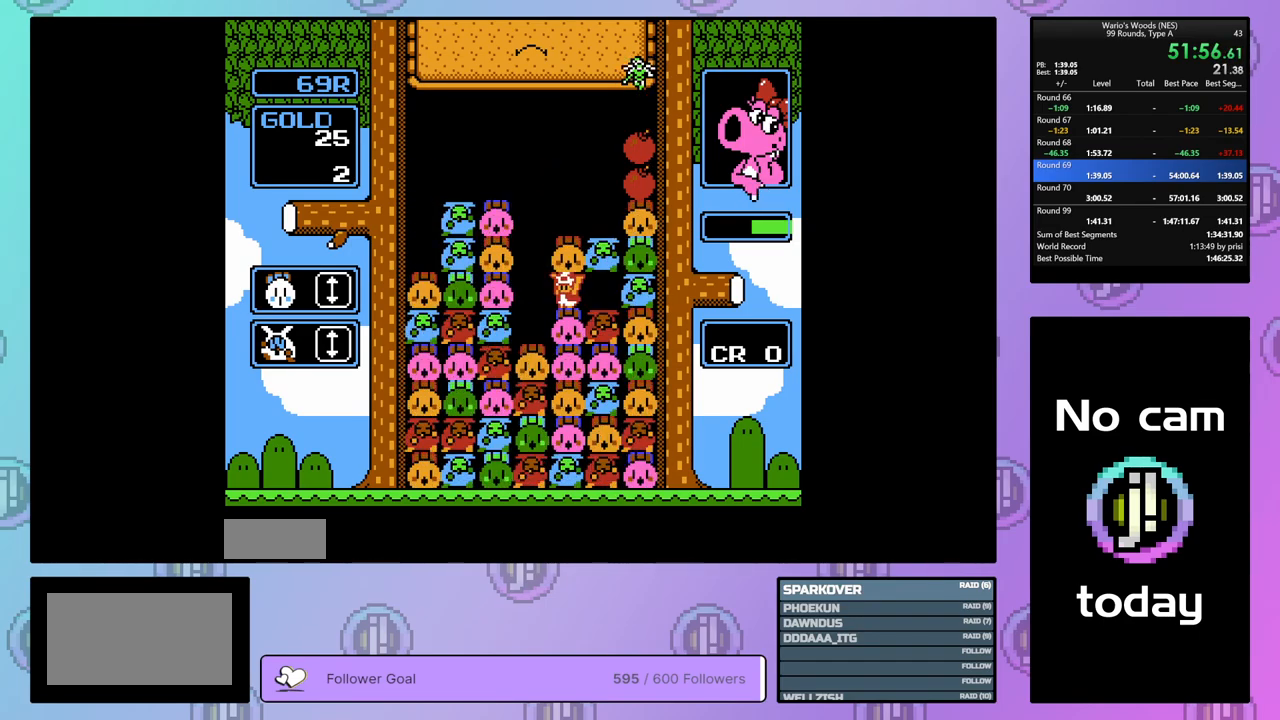
{"buttons": ["DPAD_RIGHT"], "events": [[83, "B", "down"], [100, "DPAD_LEFT", "up"], [200, "B", "up"], [217, "DPAD_RIGHT", "down"]]}
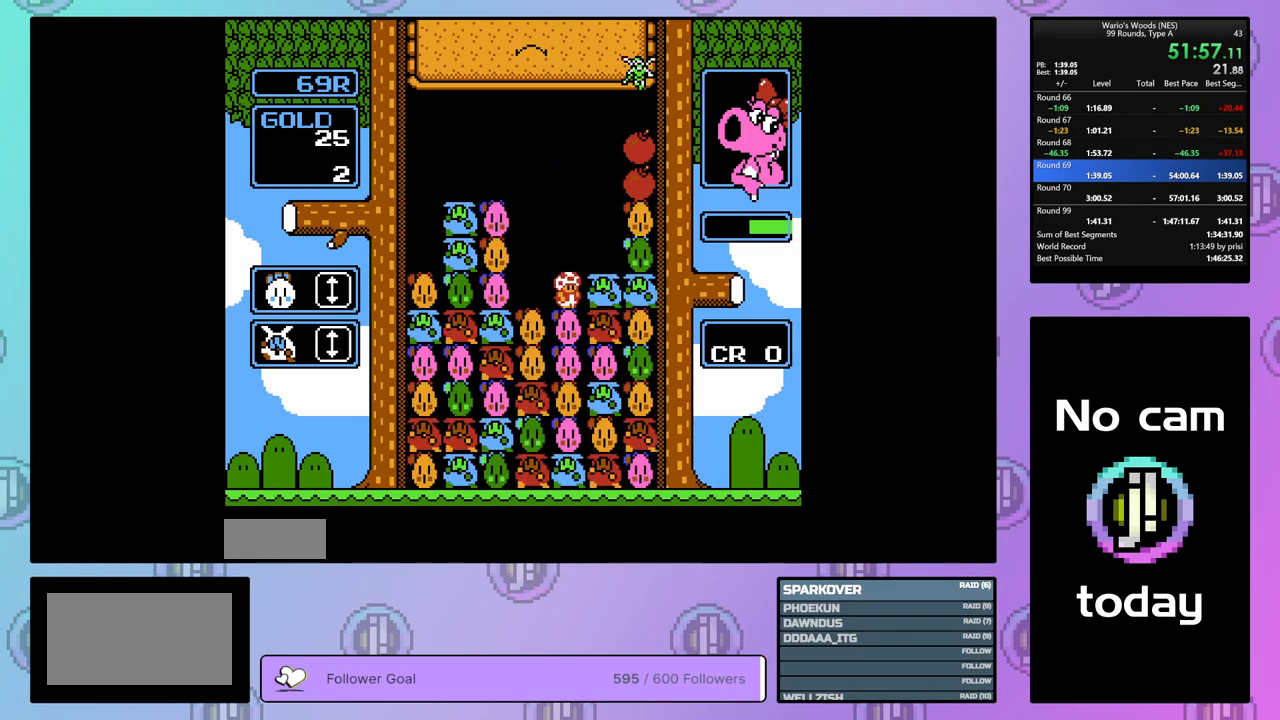
{"buttons": ["DPAD_RIGHT"], "events": [[17, "A", "down"], [17, "DPAD_RIGHT", "up"], [150, "DPAD_LEFT", "down"], [167, "A", "up"], [233, "DPAD_LEFT", "up"], [267, "A", "down"], [367, "DPAD_RIGHT", "down"], [400, "A", "up"]]}